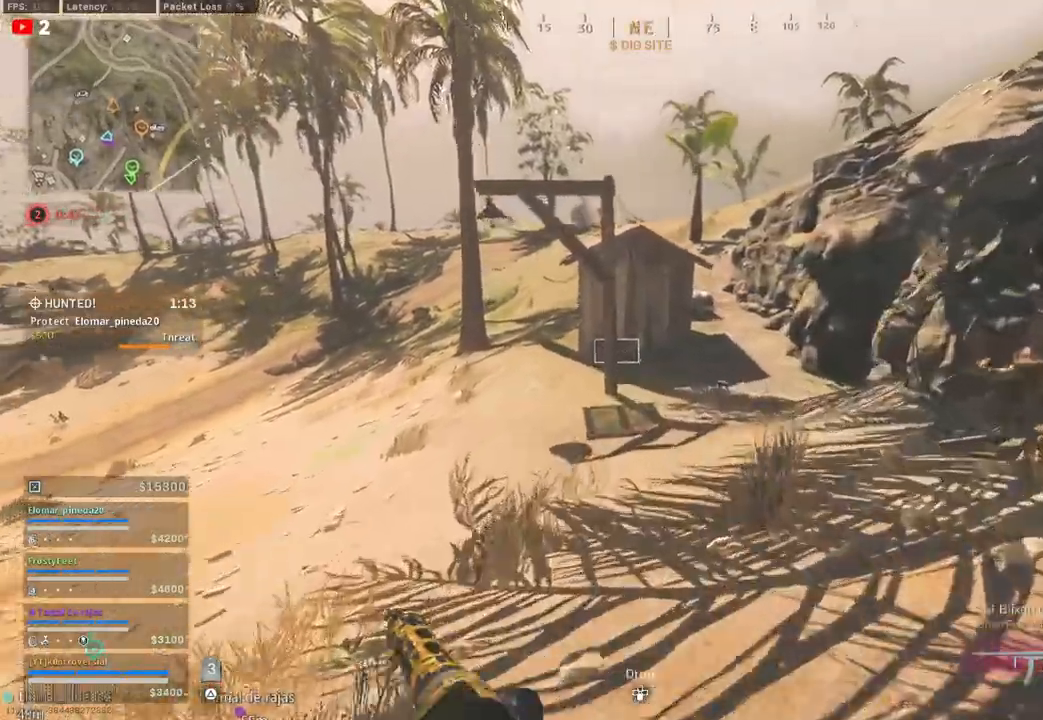
Gameplay with a controller (PlayStation layout); each line is a JSON object with the inputs held at the frame after it. "events" lists button and stick changes between this image and that frame as [ms after this image, input, new state], when the widget could be followed in between.
{"buttons": [], "left_stick": "up", "right_stick": "center", "events": [[267, "L3", "down"], [417, "L3", "up"]]}
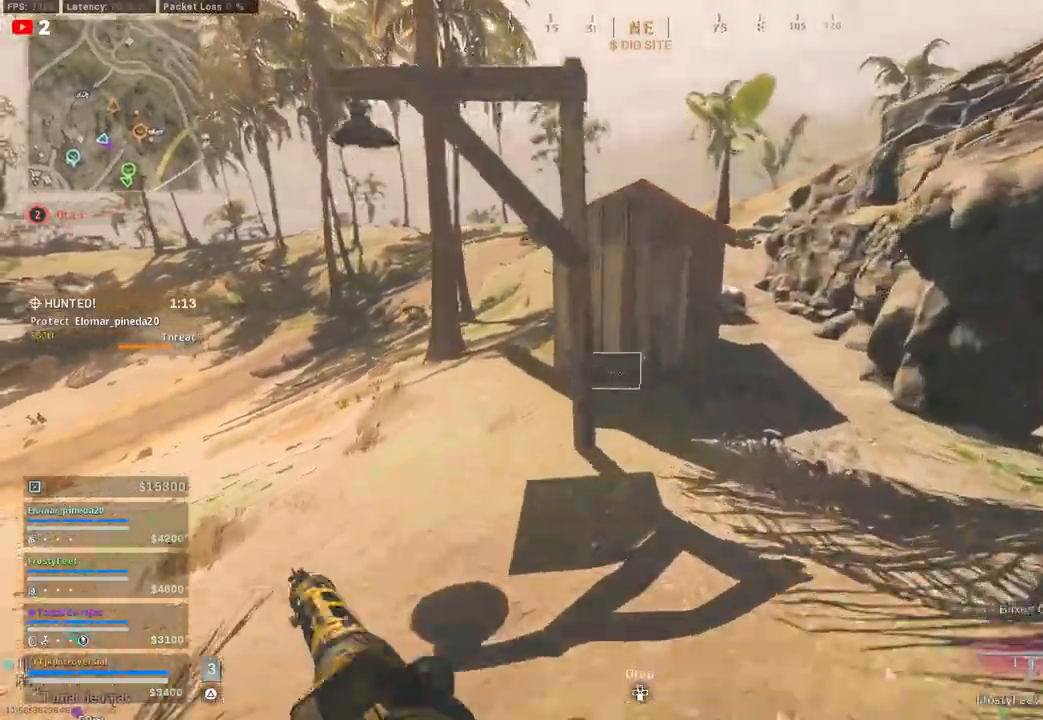
{"buttons": [], "left_stick": "up", "right_stick": "center", "events": []}
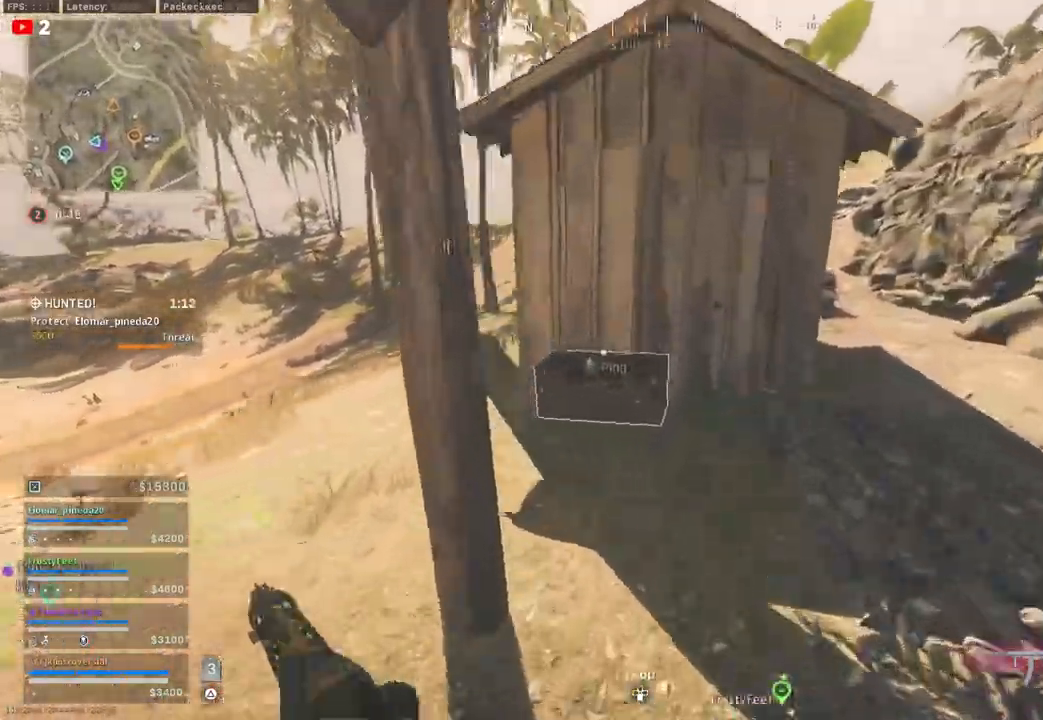
{"buttons": [], "left_stick": "down-right", "right_stick": "down-left", "events": [[133, "SQUARE", "down"], [233, "SQUARE", "up"], [317, "left_stick", "right"], [400, "right_stick", "down-left"], [433, "left_stick", "down-right"]]}
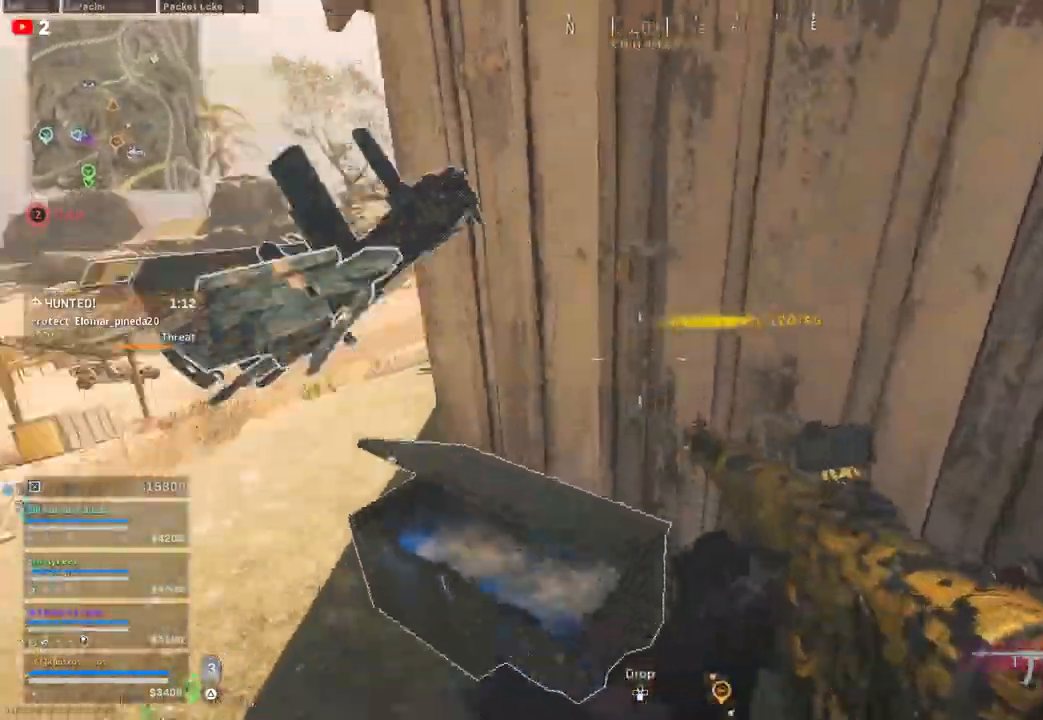
{"buttons": [], "left_stick": "up", "right_stick": "left", "events": [[117, "right_stick", "left"], [133, "left_stick", "down-left"], [217, "right_stick", "center"], [250, "left_stick", "up-left"], [467, "left_stick", "up"], [467, "right_stick", "left"]]}
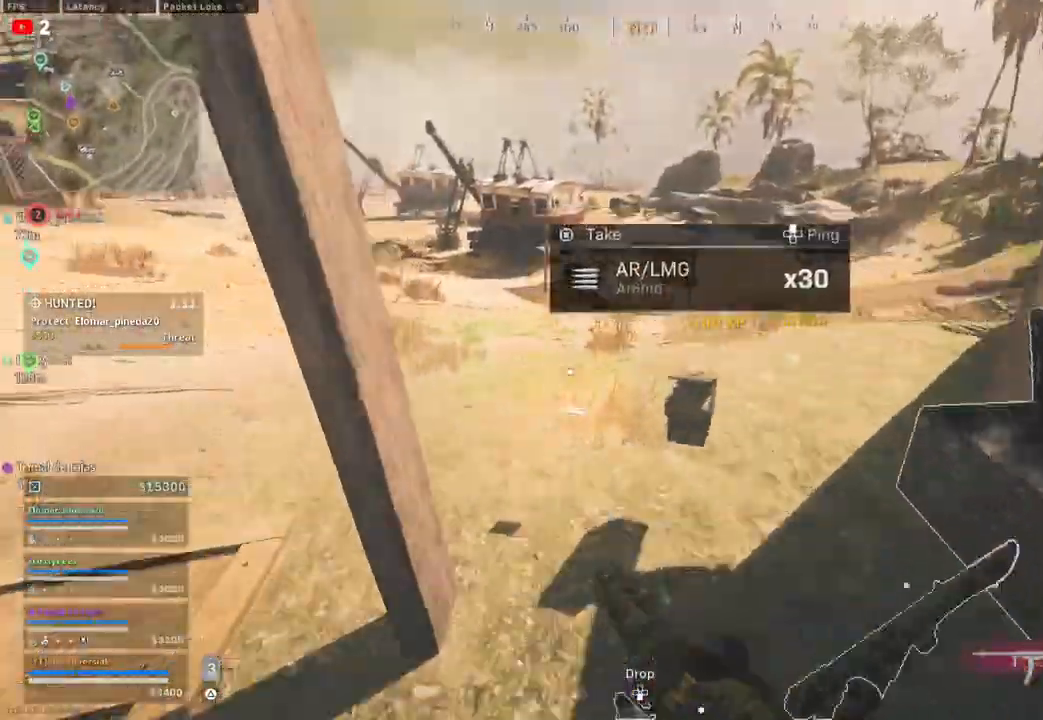
{"buttons": [], "left_stick": "down-left", "right_stick": "up-left", "events": [[67, "left_stick", "up-right"], [167, "right_stick", "center"], [217, "left_stick", "down-right"], [367, "left_stick", "down-left"], [367, "right_stick", "up-left"]]}
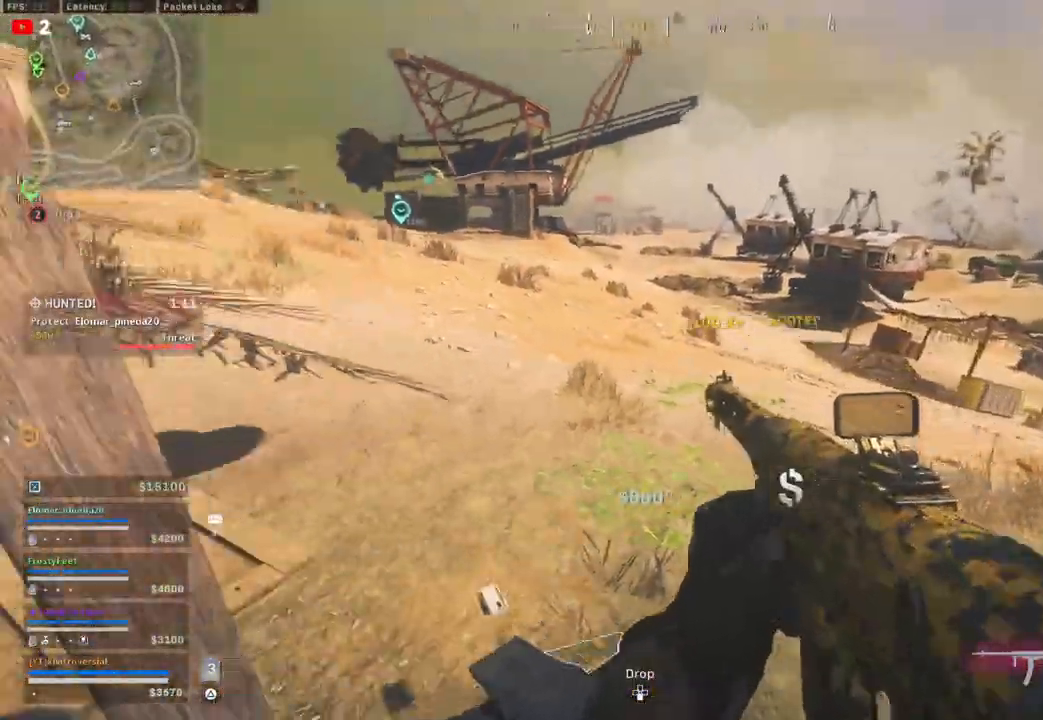
{"buttons": [], "left_stick": "down-right", "right_stick": "right", "events": [[17, "right_stick", "center"], [150, "TRIANGLE", "down"], [250, "TRIANGLE", "up"], [400, "left_stick", "down-right"], [483, "right_stick", "right"]]}
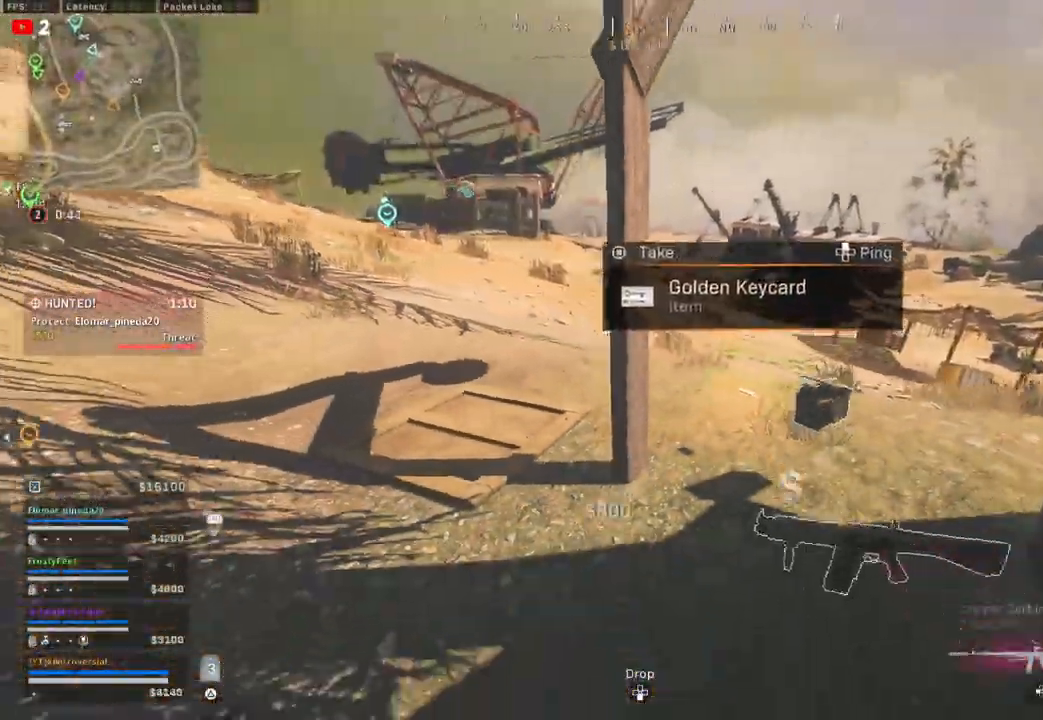
{"buttons": ["L3"], "left_stick": "up", "right_stick": "center", "events": [[100, "left_stick", "right"], [200, "left_stick", "up-right"], [383, "L3", "down"], [383, "left_stick", "up"], [417, "right_stick", "center"]]}
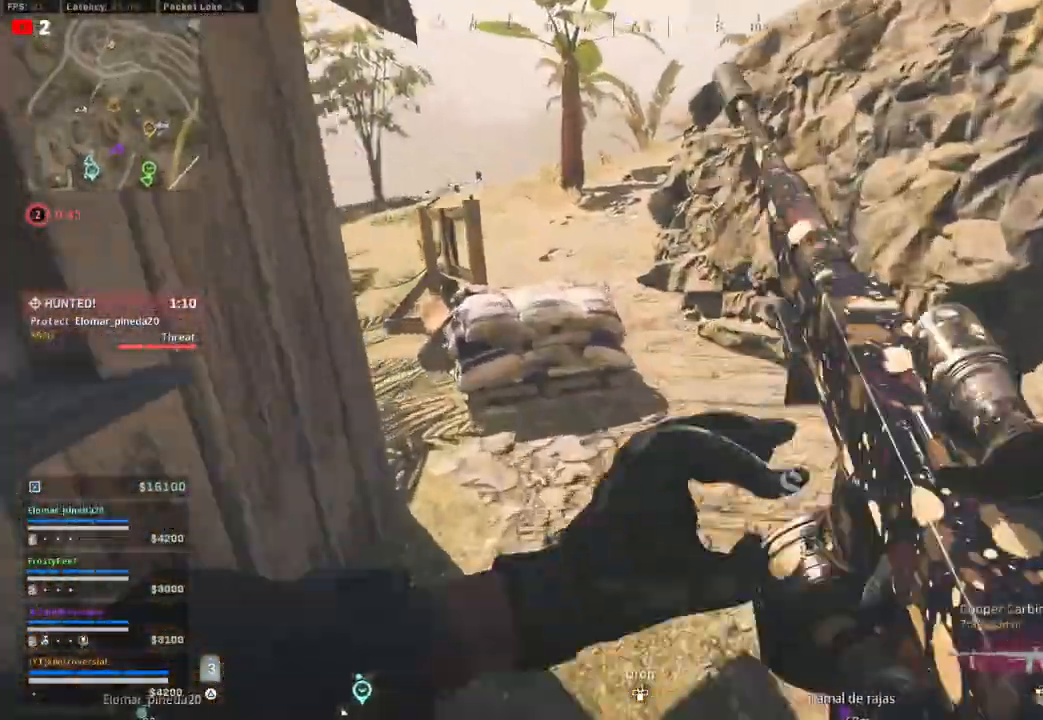
{"buttons": [], "left_stick": "up", "right_stick": "center", "events": [[33, "right_stick", "left"], [67, "L3", "up"], [150, "L3", "down"], [267, "L3", "up"], [433, "right_stick", "center"]]}
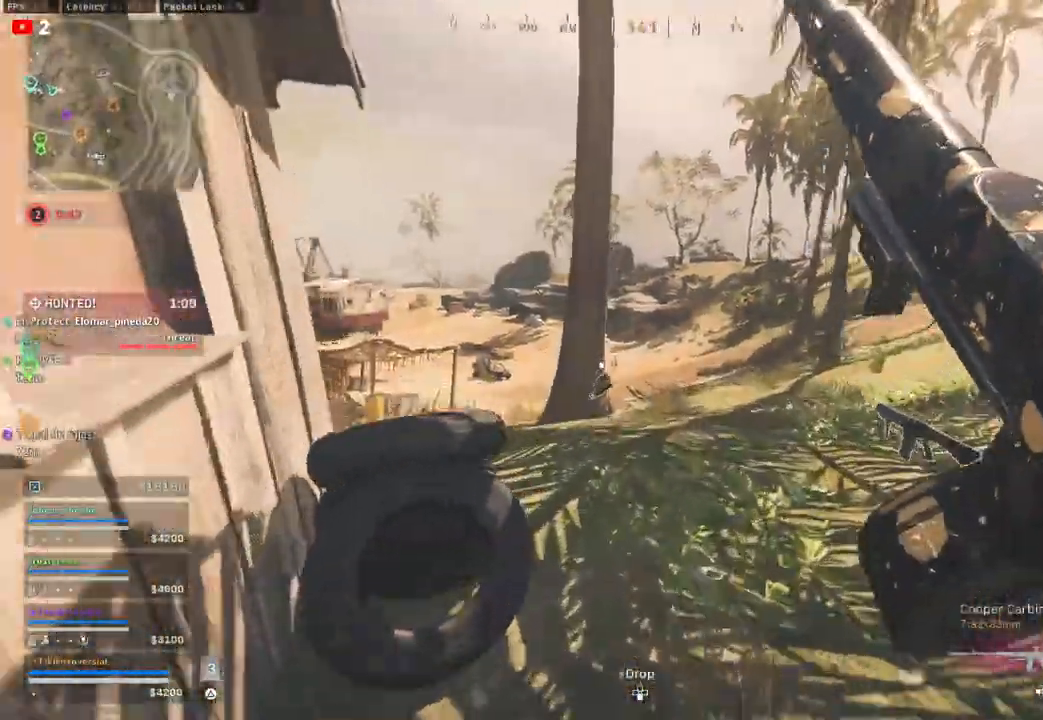
{"buttons": ["L3"], "left_stick": "up", "right_stick": "center", "events": [[17, "right_stick", "right"], [167, "right_stick", "center"], [233, "right_stick", "left"], [417, "L3", "down"], [467, "right_stick", "center"]]}
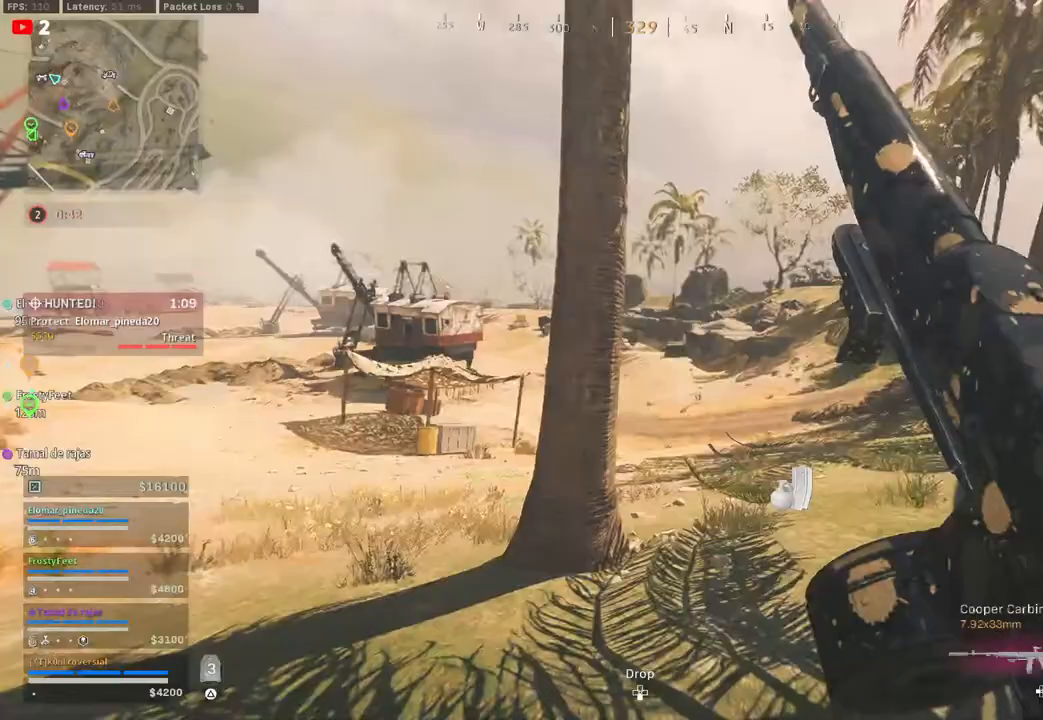
{"buttons": [], "left_stick": "up", "right_stick": "center", "events": [[83, "L3", "up"]]}
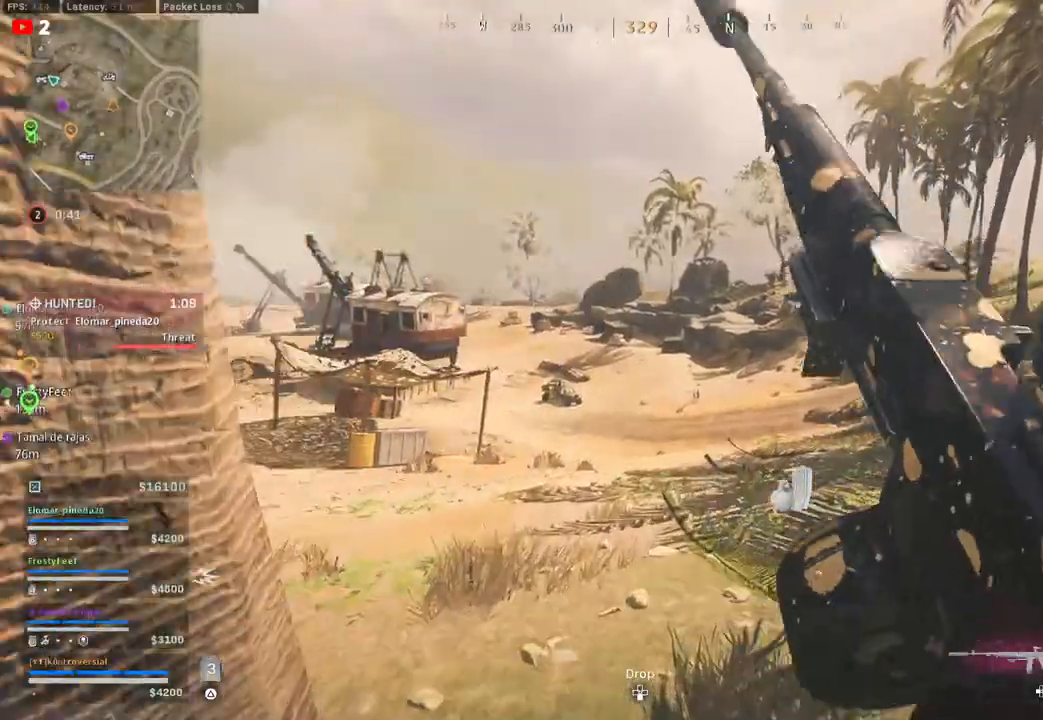
{"buttons": [], "left_stick": "up", "right_stick": "center", "events": [[83, "right_stick", "left"], [383, "right_stick", "center"]]}
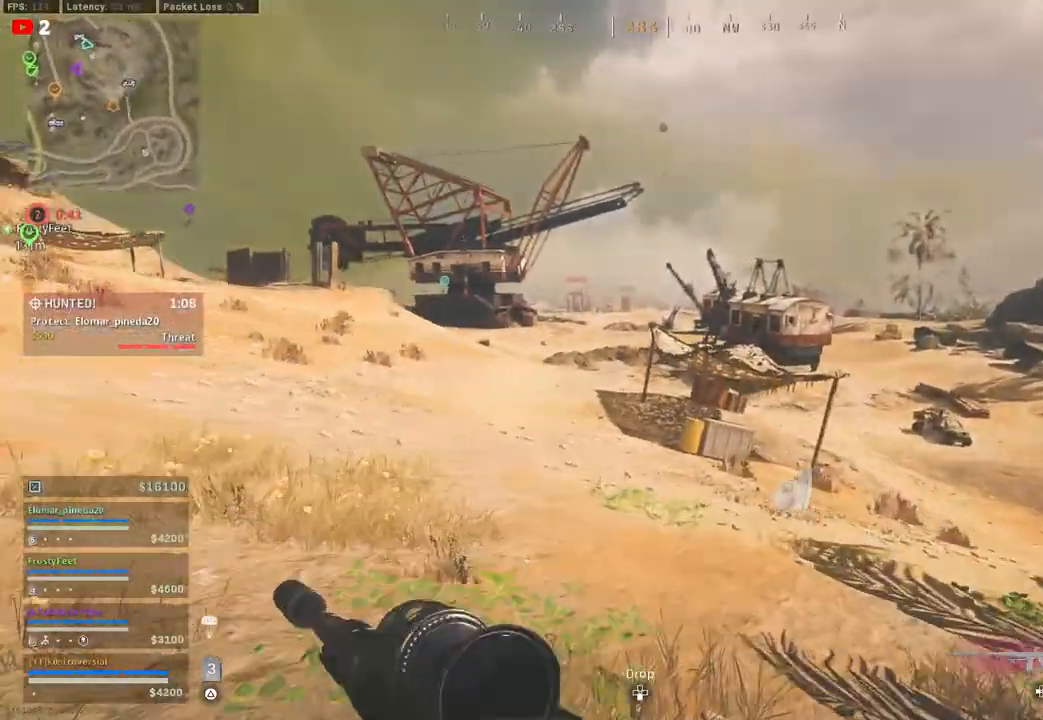
{"buttons": [], "left_stick": "up", "right_stick": "center", "events": []}
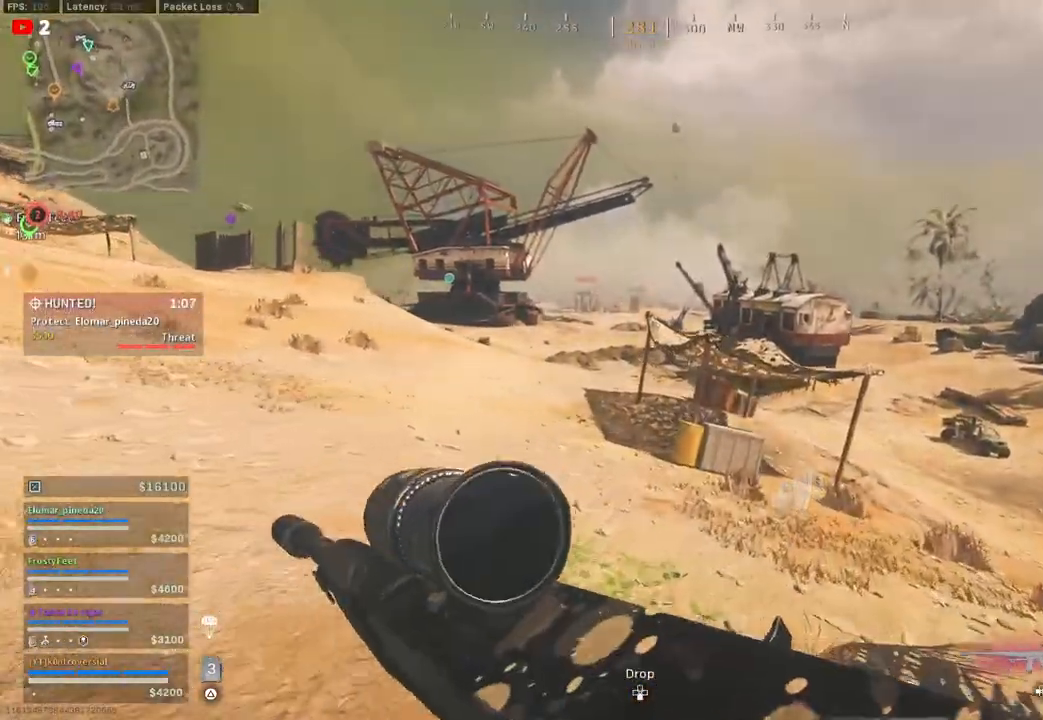
{"buttons": ["L3"], "left_stick": "up", "right_stick": "center", "events": [[200, "right_stick", "right"], [367, "right_stick", "center"], [450, "L3", "down"]]}
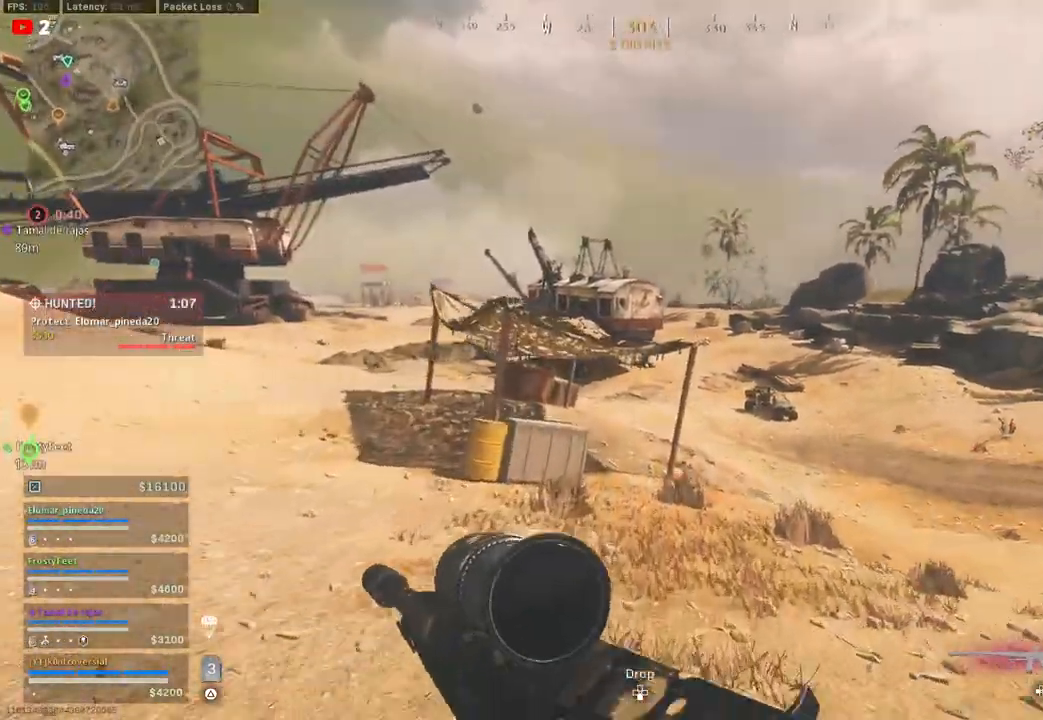
{"buttons": ["L3"], "left_stick": "up", "right_stick": "center", "events": [[100, "L3", "up"], [233, "right_stick", "right"], [367, "right_stick", "center"], [467, "L3", "down"]]}
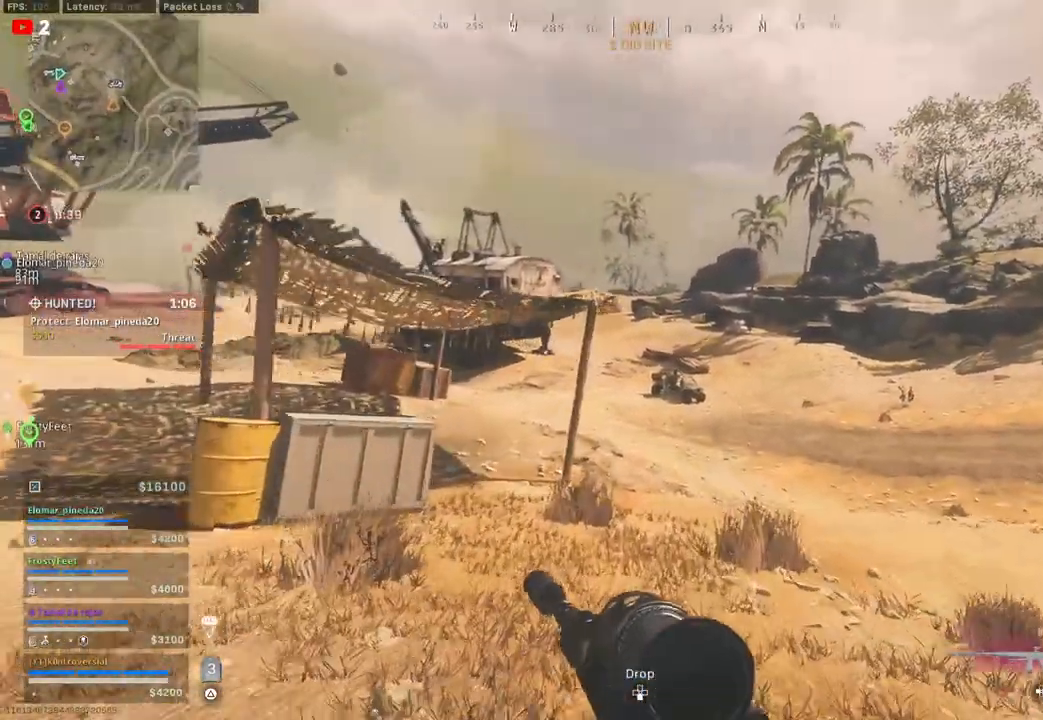
{"buttons": ["L3"], "left_stick": "up", "right_stick": "center", "events": [[83, "TRIANGLE", "down"], [100, "L3", "up"], [183, "TRIANGLE", "up"], [250, "L3", "down"], [350, "L3", "up"], [483, "L3", "down"]]}
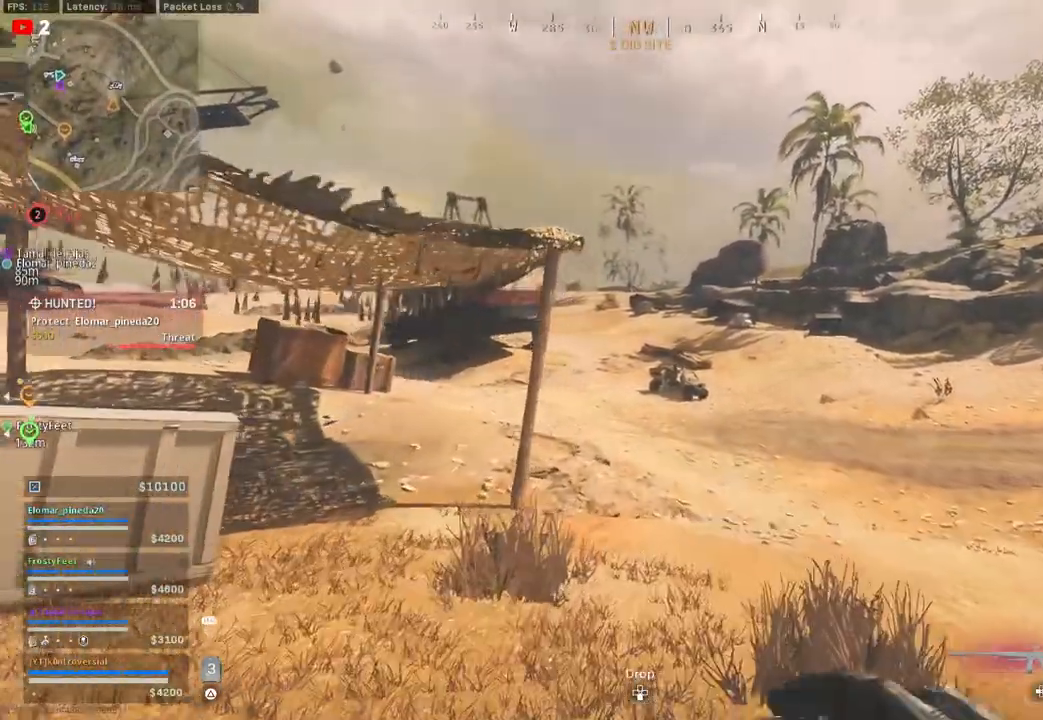
{"buttons": [], "left_stick": "up", "right_stick": "center", "events": [[117, "L3", "up"], [117, "right_stick", "left"], [183, "right_stick", "center"], [333, "L3", "down"], [467, "L3", "up"]]}
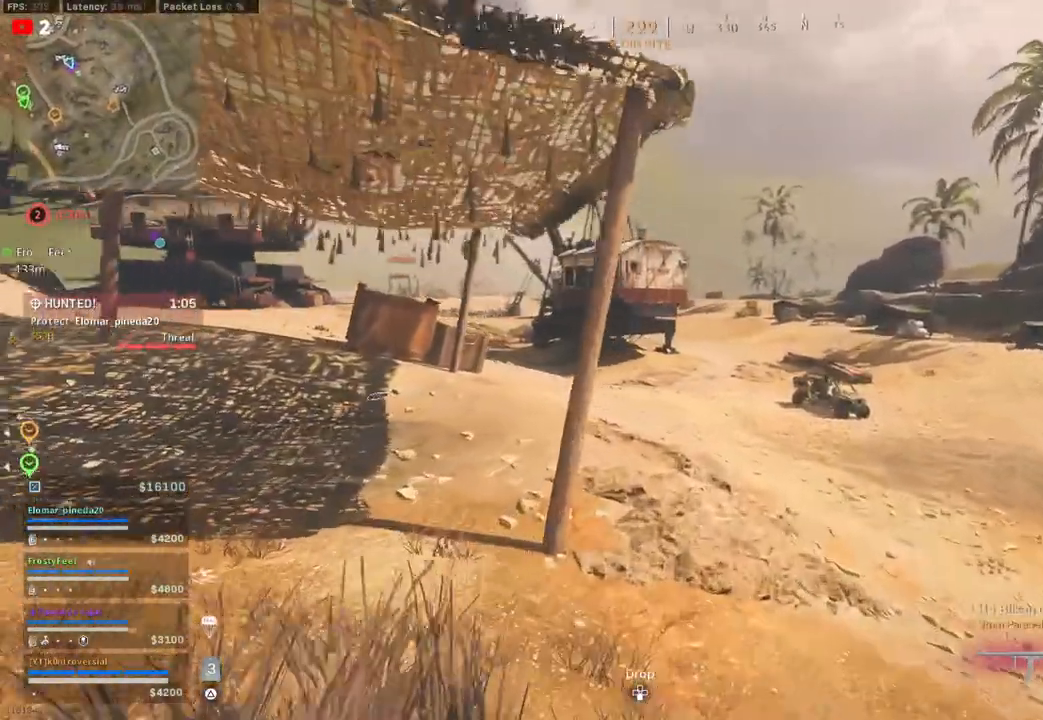
{"buttons": [], "left_stick": "up", "right_stick": "center", "events": [[67, "L3", "down"], [167, "L3", "up"], [283, "L3", "down"], [417, "L3", "up"]]}
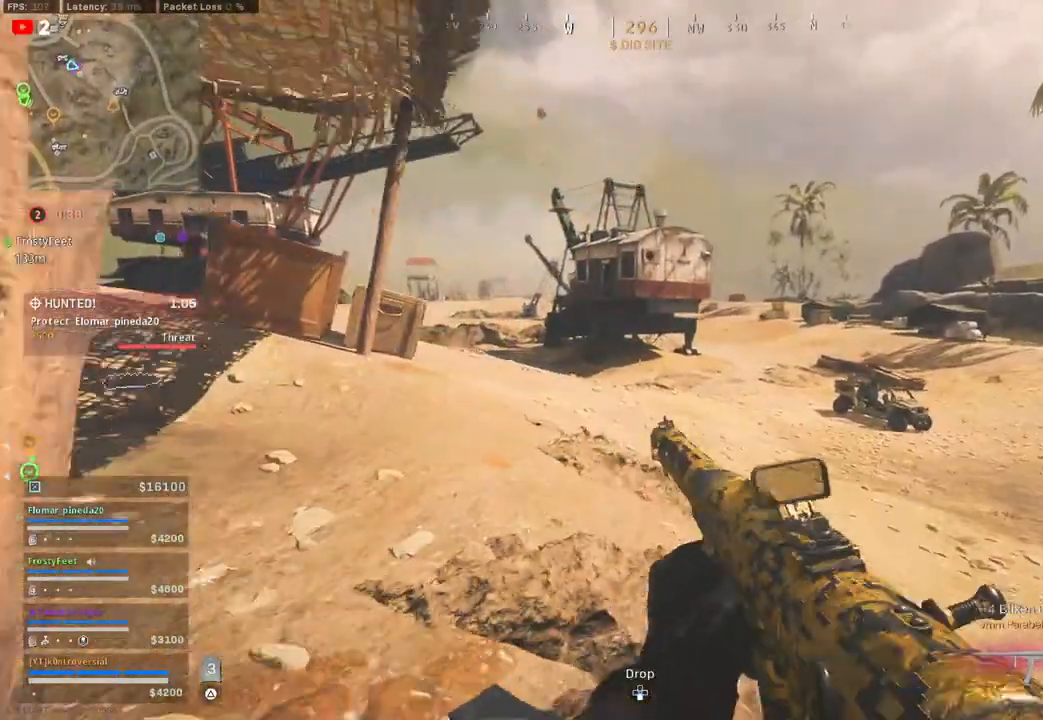
{"buttons": [], "left_stick": "up", "right_stick": "left", "events": [[33, "L3", "down"], [167, "L3", "up"], [283, "L3", "down"], [450, "L3", "up"], [483, "right_stick", "left"]]}
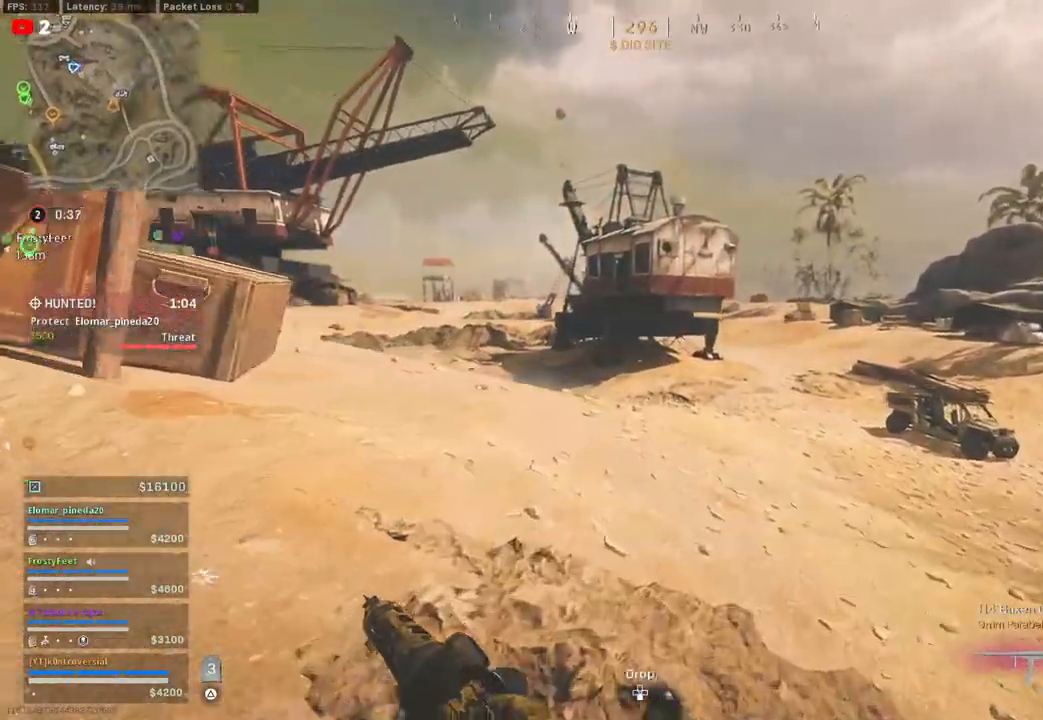
{"buttons": [], "left_stick": "up", "right_stick": "center", "events": [[33, "right_stick", "up-left"], [150, "right_stick", "center"]]}
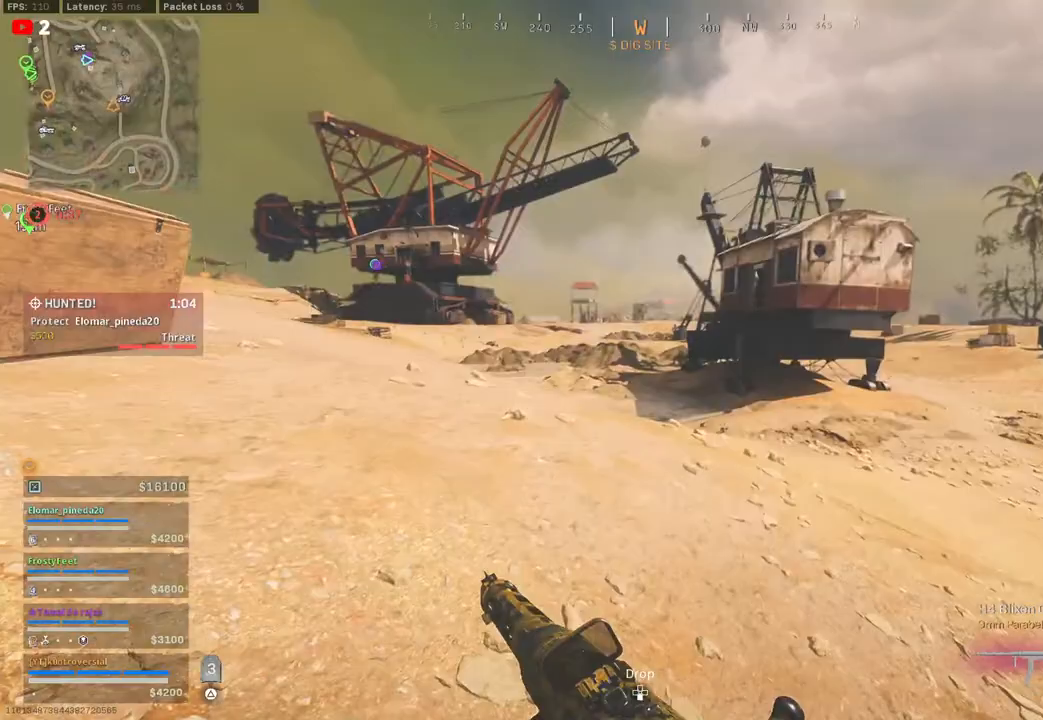
{"buttons": [], "left_stick": "up", "right_stick": "center", "events": []}
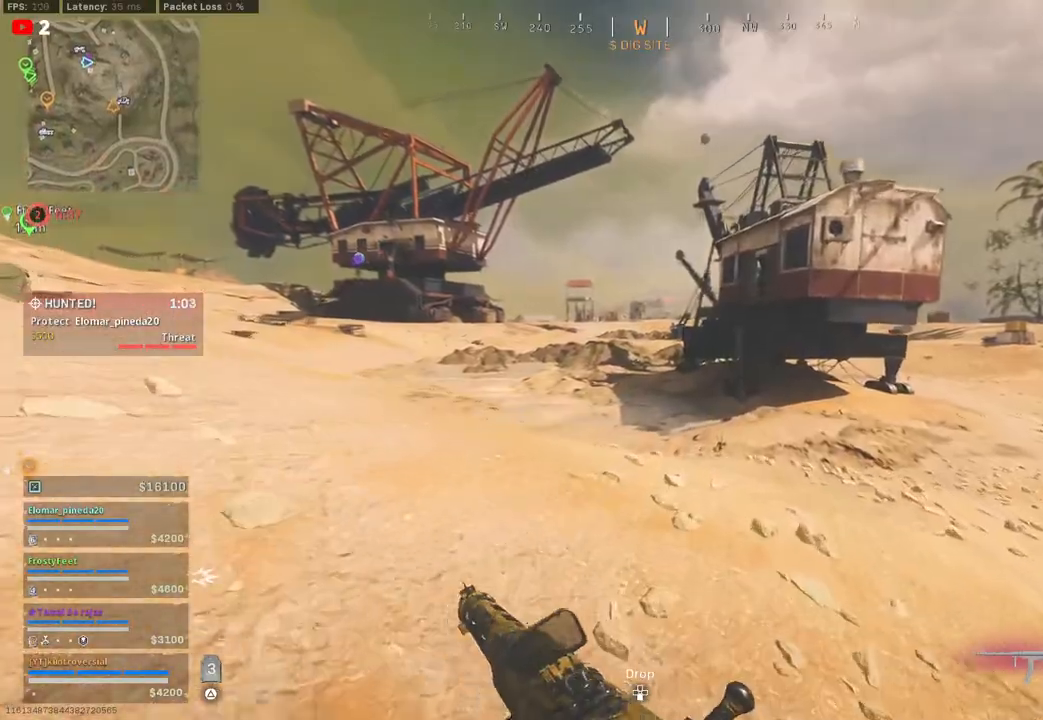
{"buttons": [], "left_stick": "up", "right_stick": "center", "events": []}
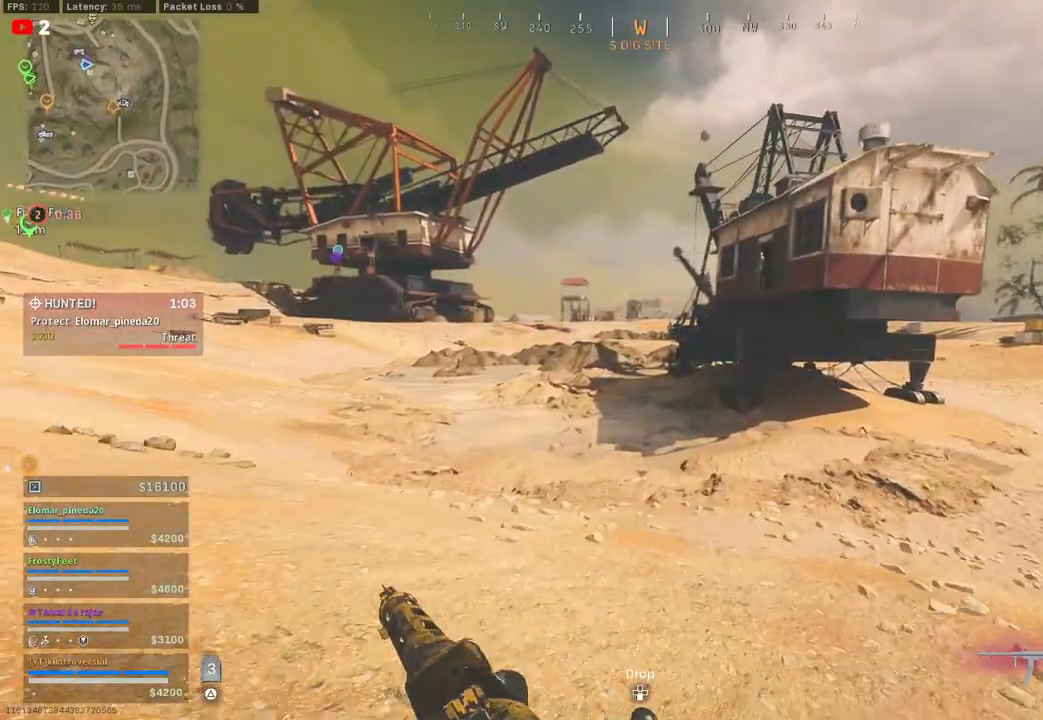
{"buttons": [], "left_stick": "up", "right_stick": "right", "events": [[467, "right_stick", "right"]]}
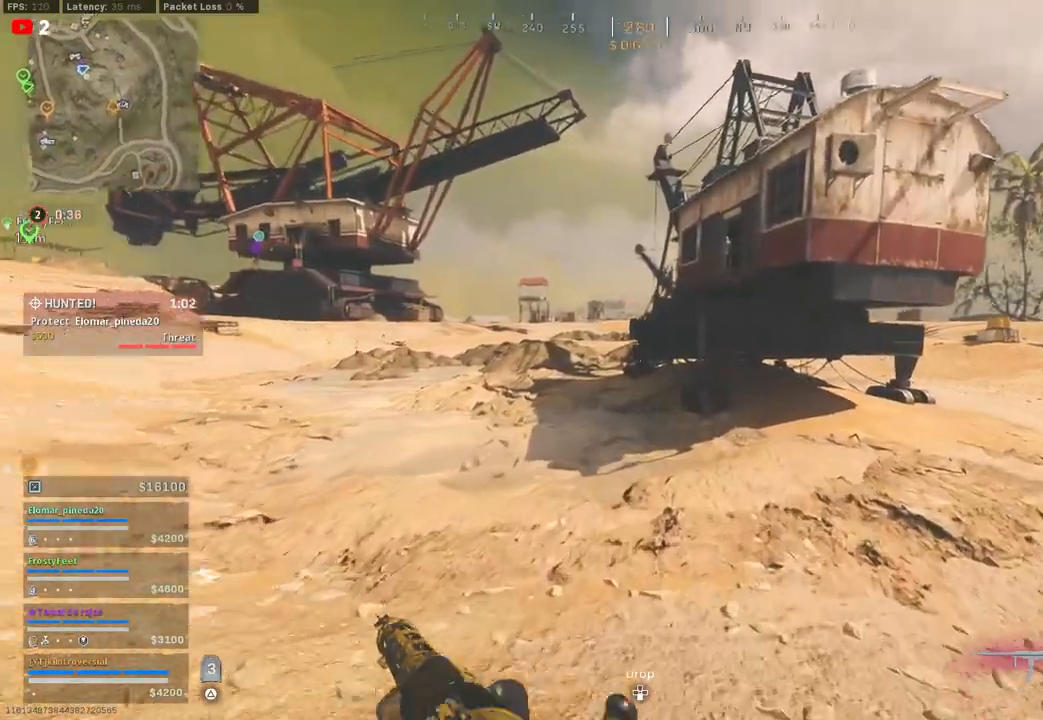
{"buttons": [], "left_stick": "up", "right_stick": "center", "events": [[117, "right_stick", "center"]]}
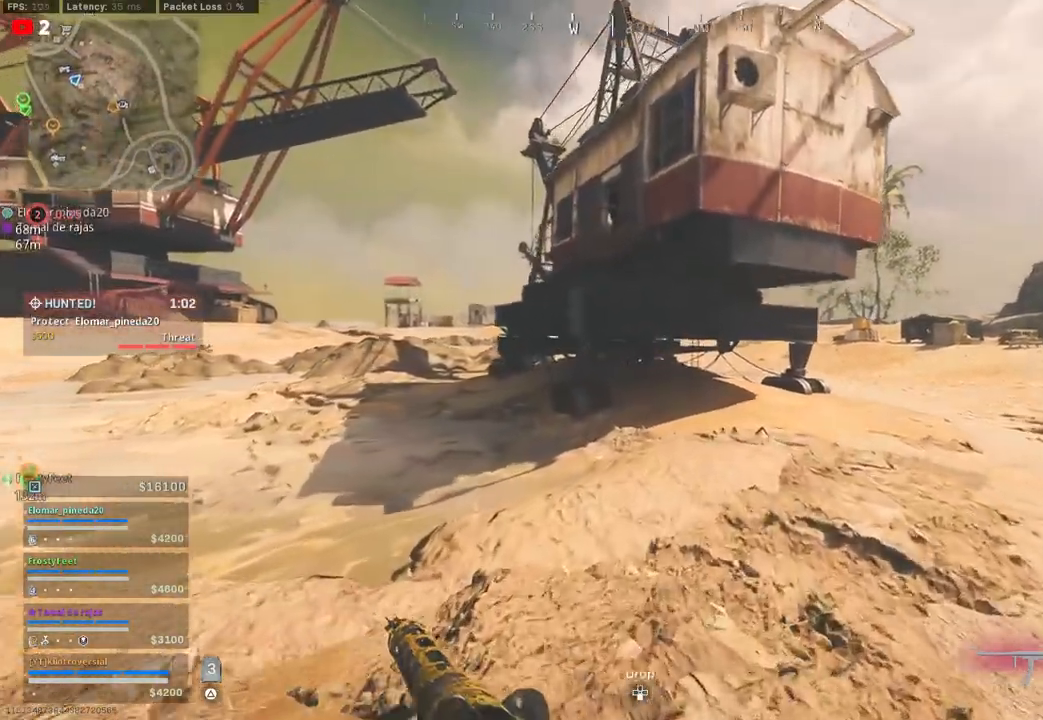
{"buttons": [], "left_stick": "up", "right_stick": "center", "events": [[17, "right_stick", "right"], [233, "L3", "down"], [233, "right_stick", "center"], [367, "L3", "up"]]}
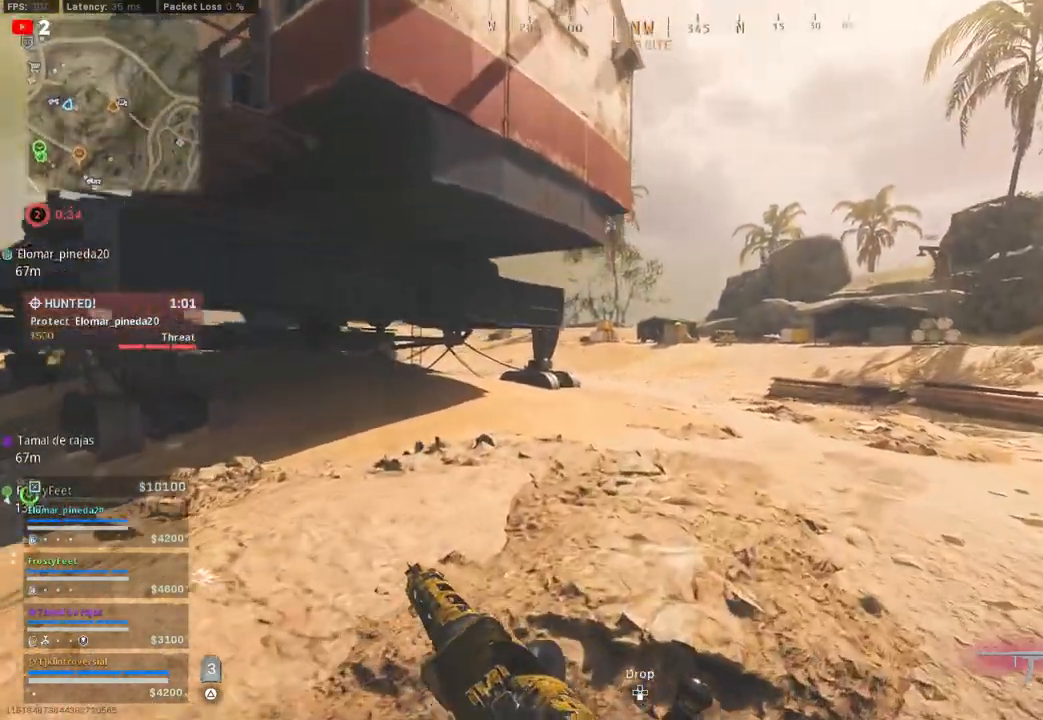
{"buttons": [], "left_stick": "up", "right_stick": "center", "events": [[67, "L3", "down"], [200, "L3", "up"]]}
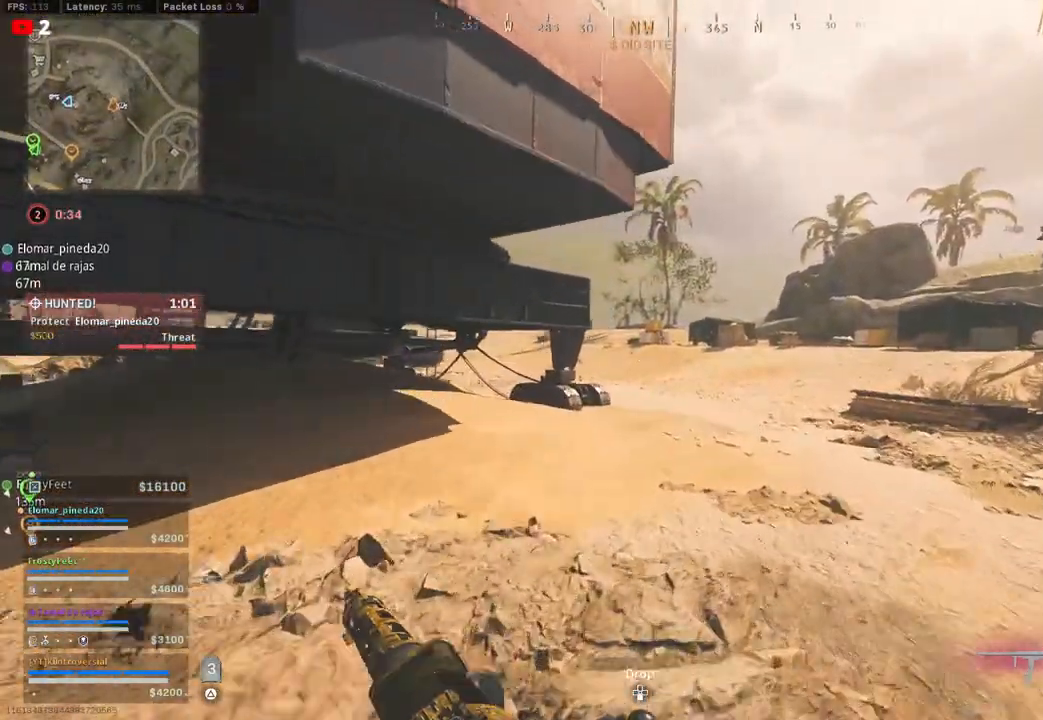
{"buttons": [], "left_stick": "up", "right_stick": "center", "events": []}
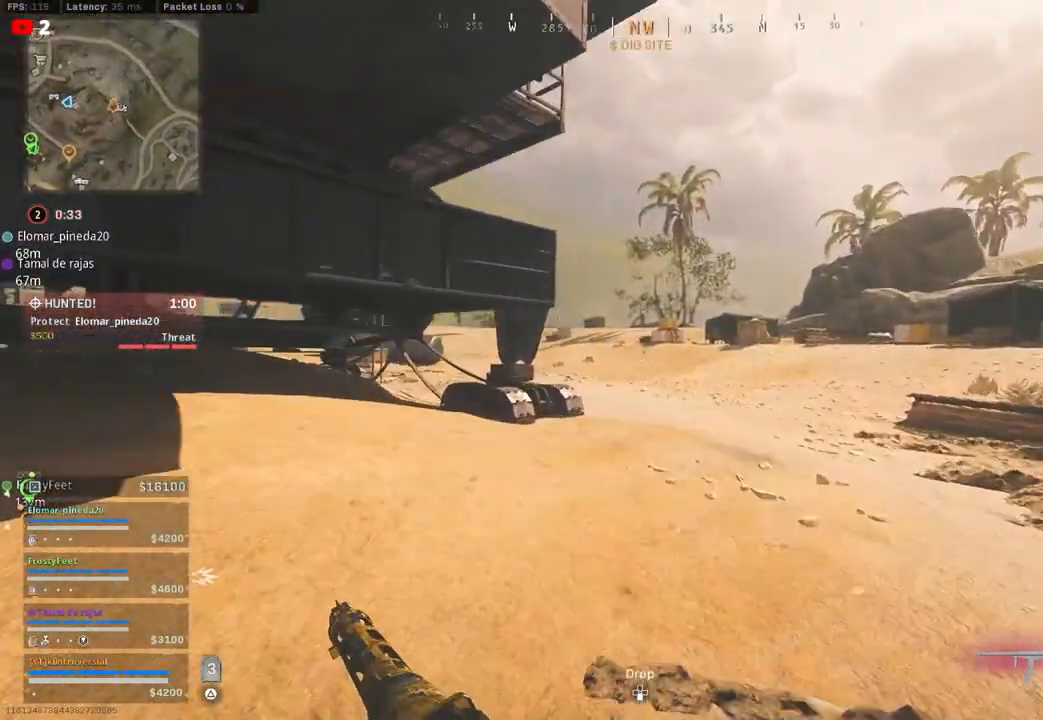
{"buttons": [], "left_stick": "up", "right_stick": "center", "events": []}
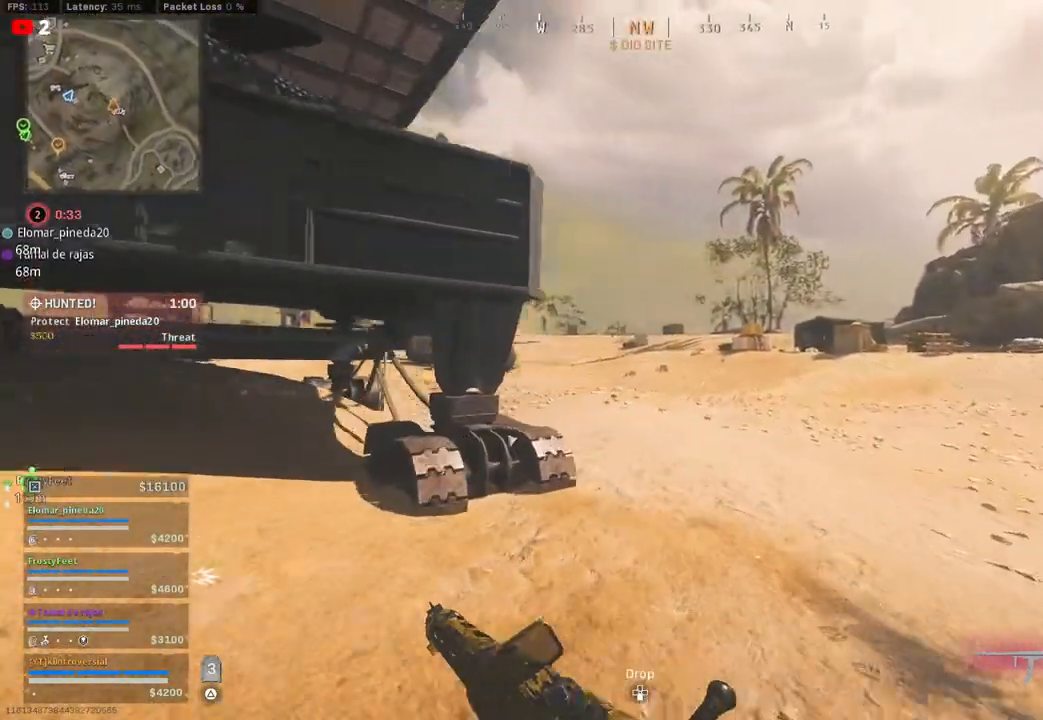
{"buttons": [], "left_stick": "up", "right_stick": "left", "events": [[183, "right_stick", "left"]]}
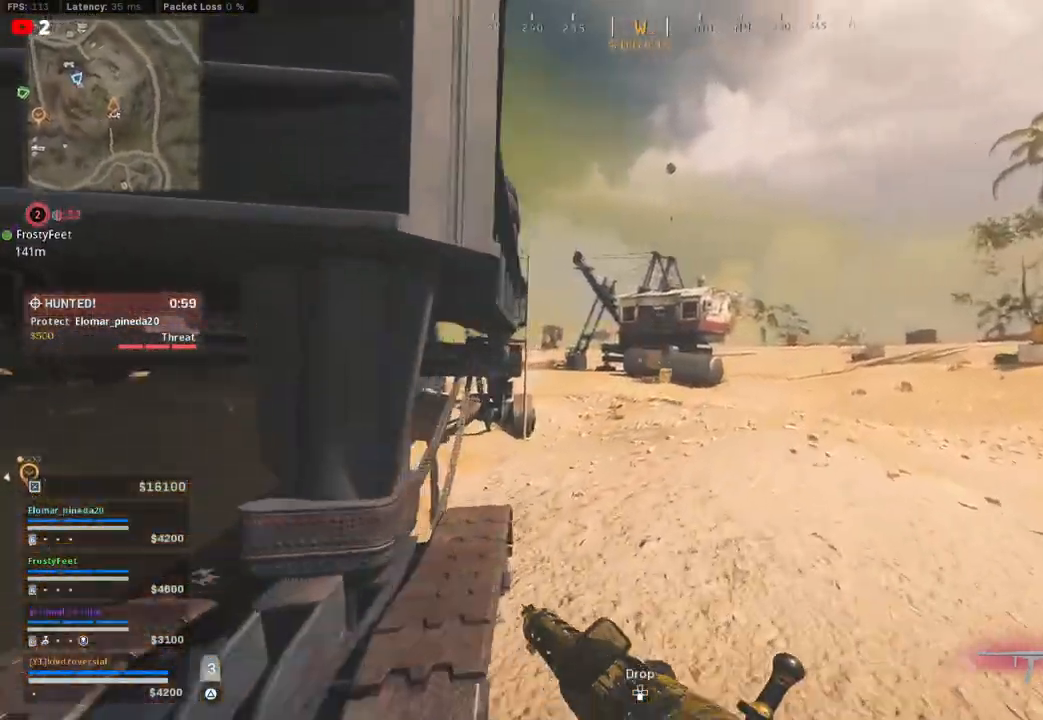
{"buttons": [], "left_stick": "up", "right_stick": "center", "events": [[450, "right_stick", "center"]]}
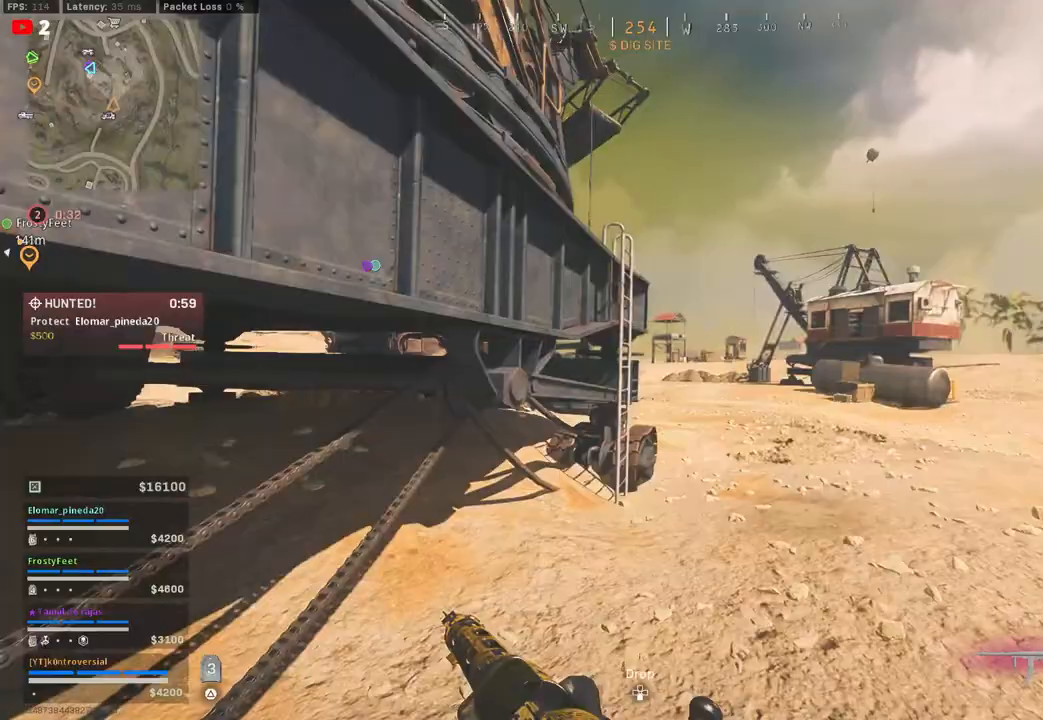
{"buttons": [], "left_stick": "up", "right_stick": "center", "events": []}